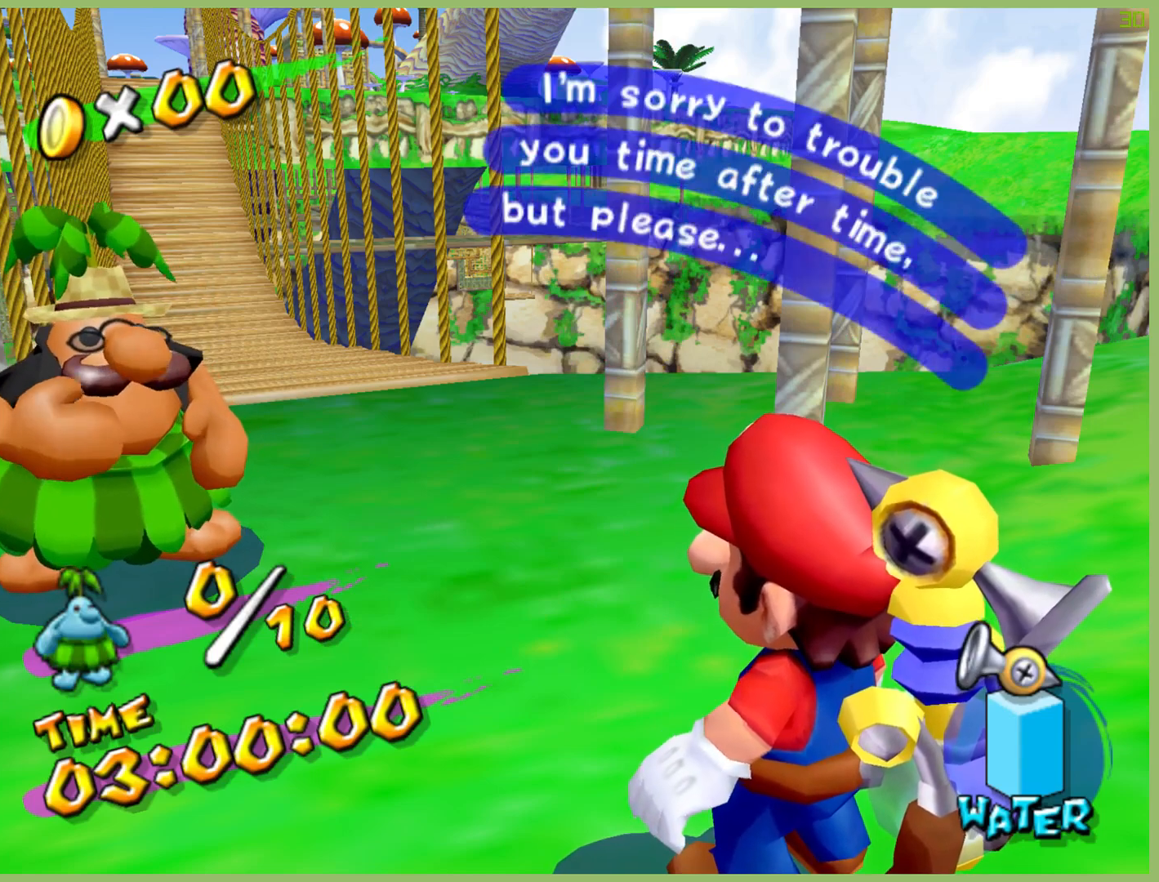
Gameplay with a controller (Xbox layout); each line is a JSON object with the inputs held at the frame after it. "button_events" lists button changes between this image and that frame as [ms after this image, input, new state], when the widget could be followed in between (sticks are given only as held states). Not read: A L1 L3 R3 X.
{"buttons": [], "left_stick": "up", "right_stick": "center", "button_events": []}
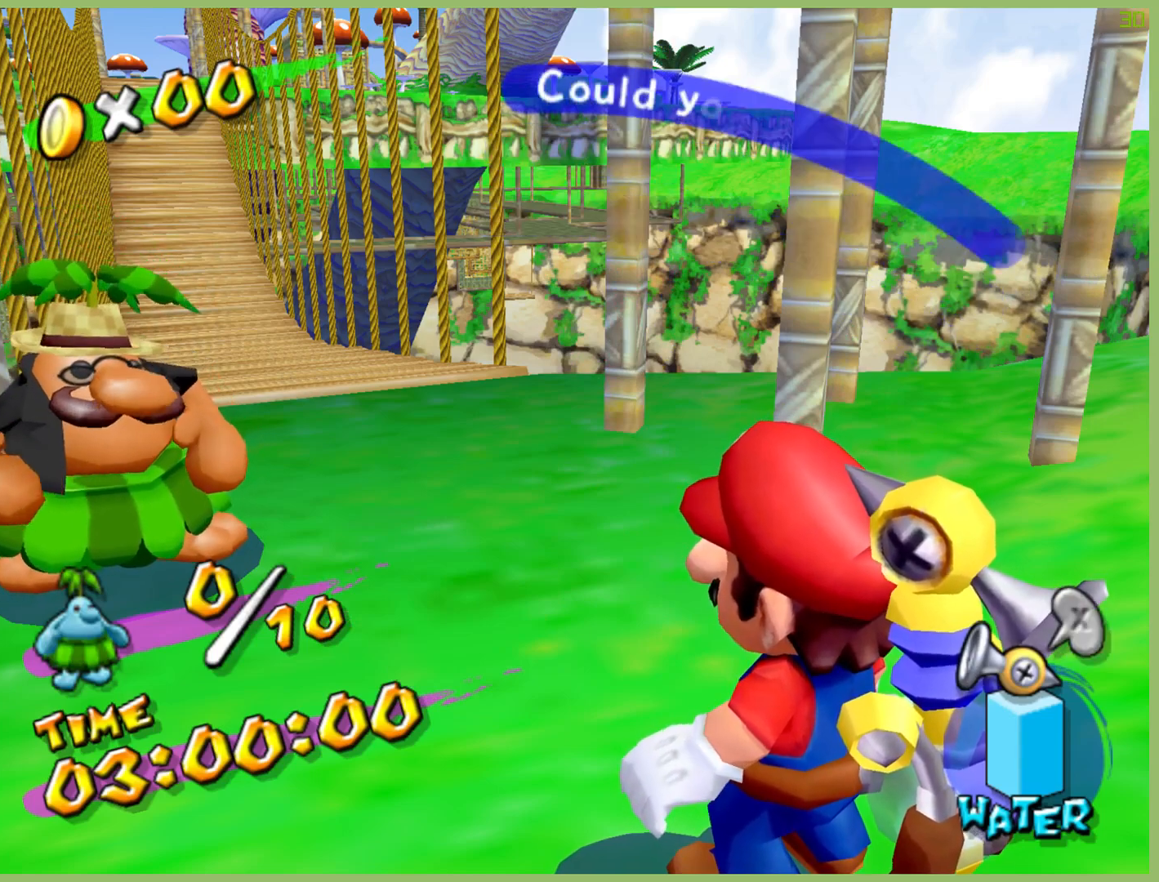
{"buttons": [], "left_stick": "up", "right_stick": "center", "button_events": []}
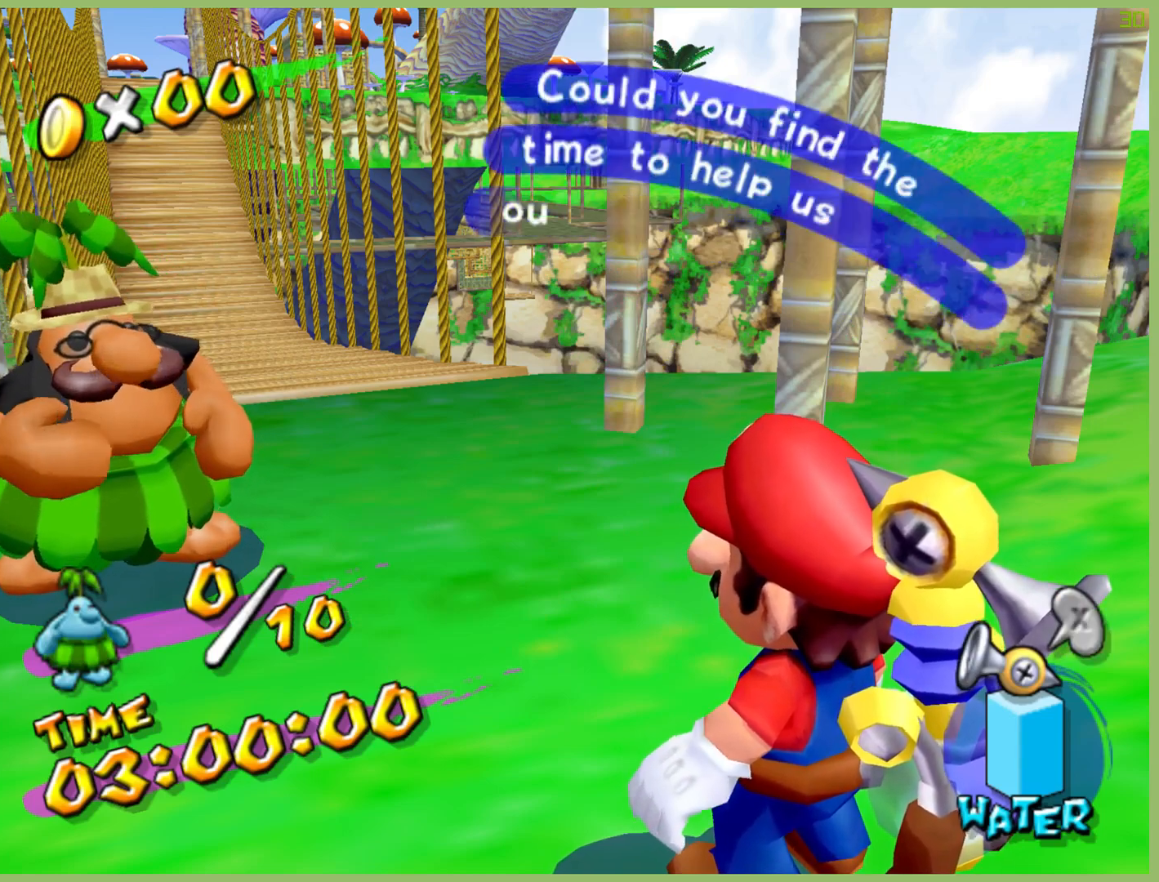
{"buttons": [], "left_stick": "up", "right_stick": "center", "button_events": []}
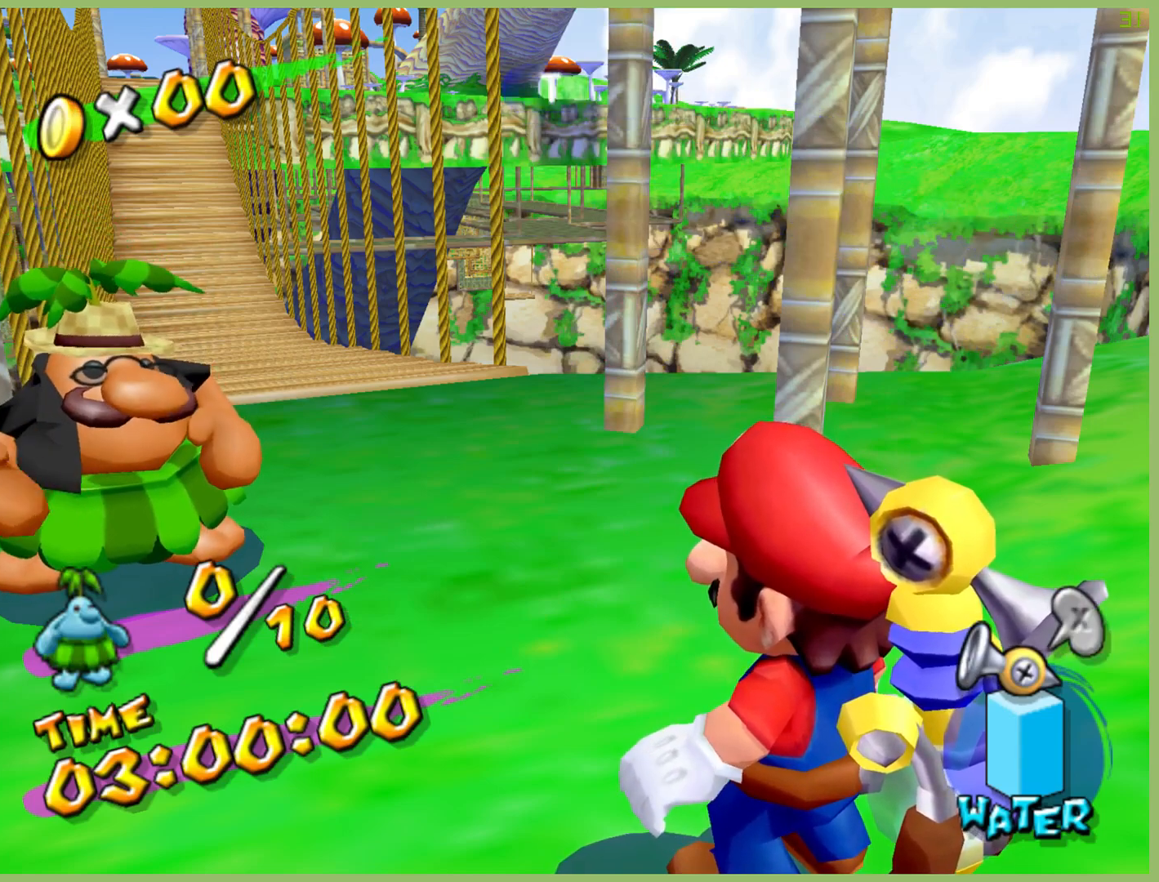
{"buttons": [], "left_stick": "up", "right_stick": "center", "button_events": []}
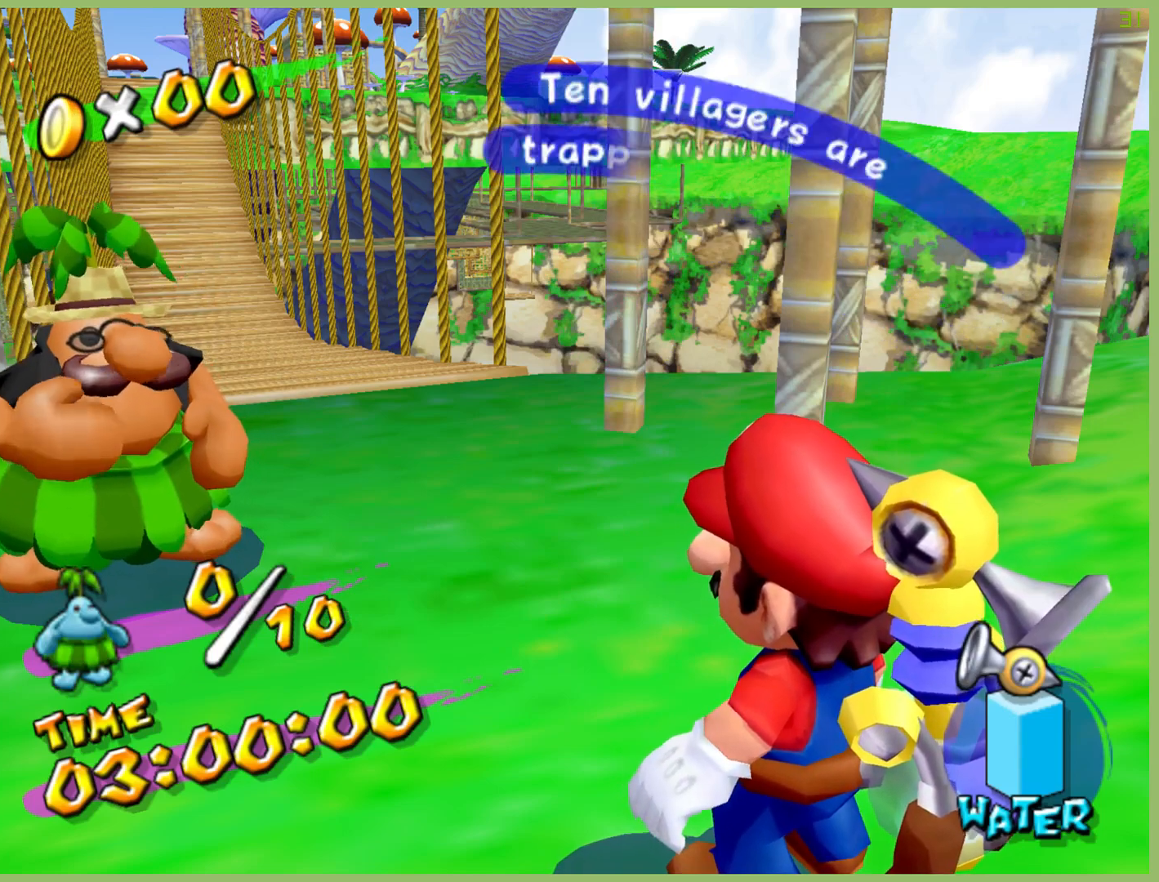
{"buttons": [], "left_stick": "up", "right_stick": "center", "button_events": []}
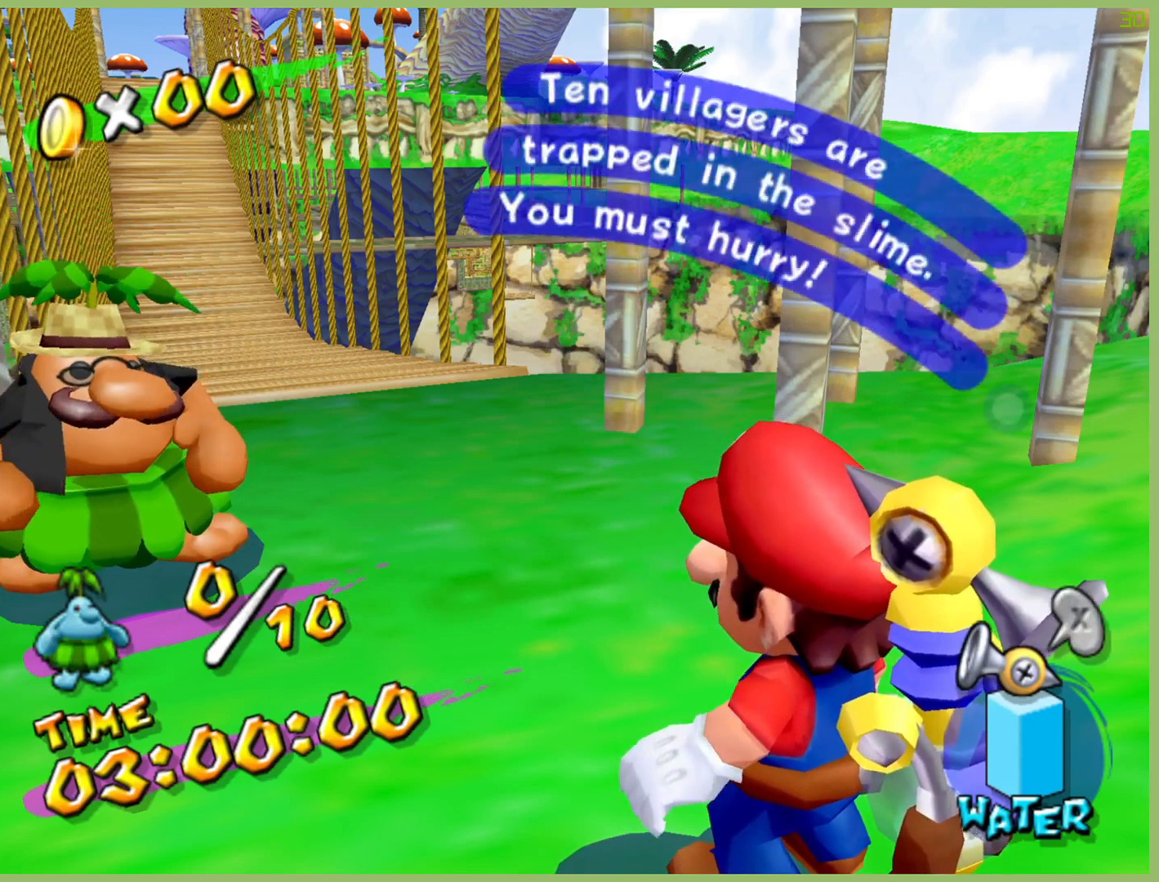
{"buttons": [], "left_stick": "up", "right_stick": "center", "button_events": []}
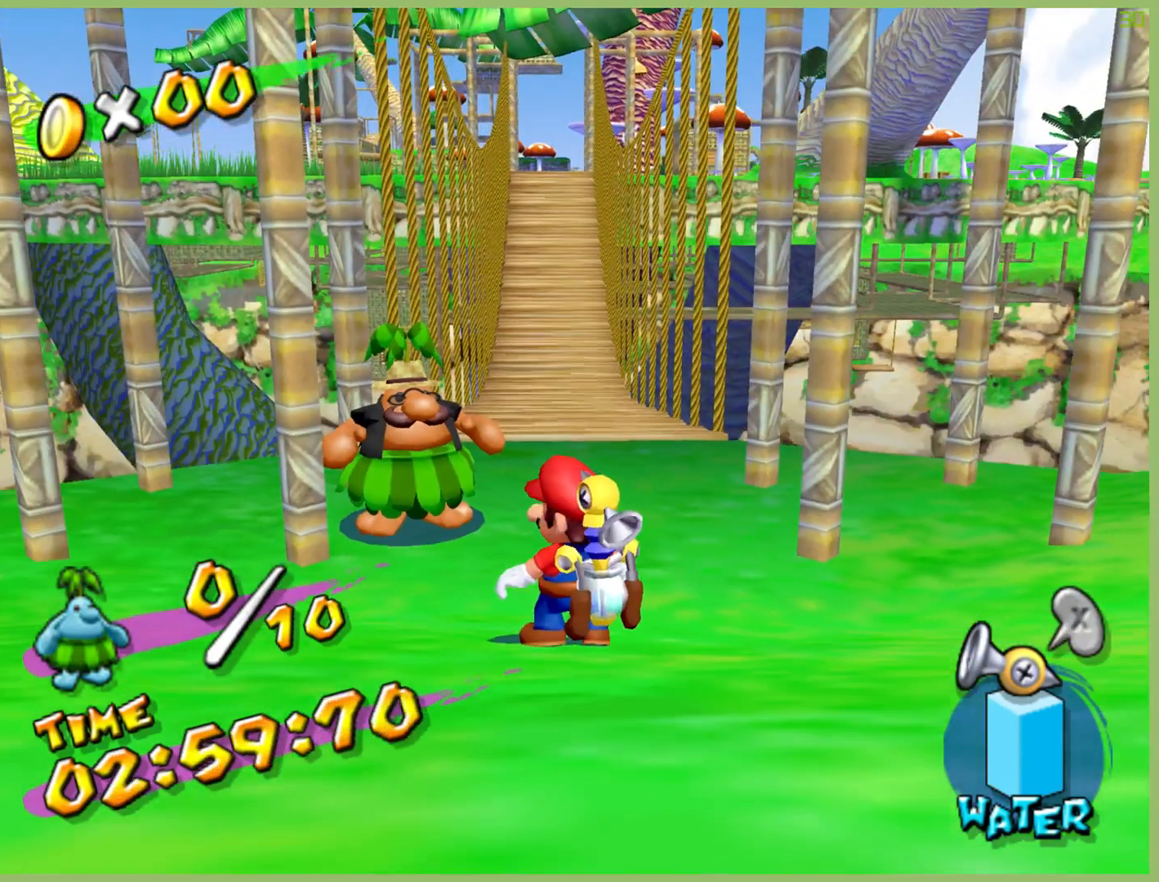
{"buttons": [], "left_stick": "up", "right_stick": "center", "button_events": []}
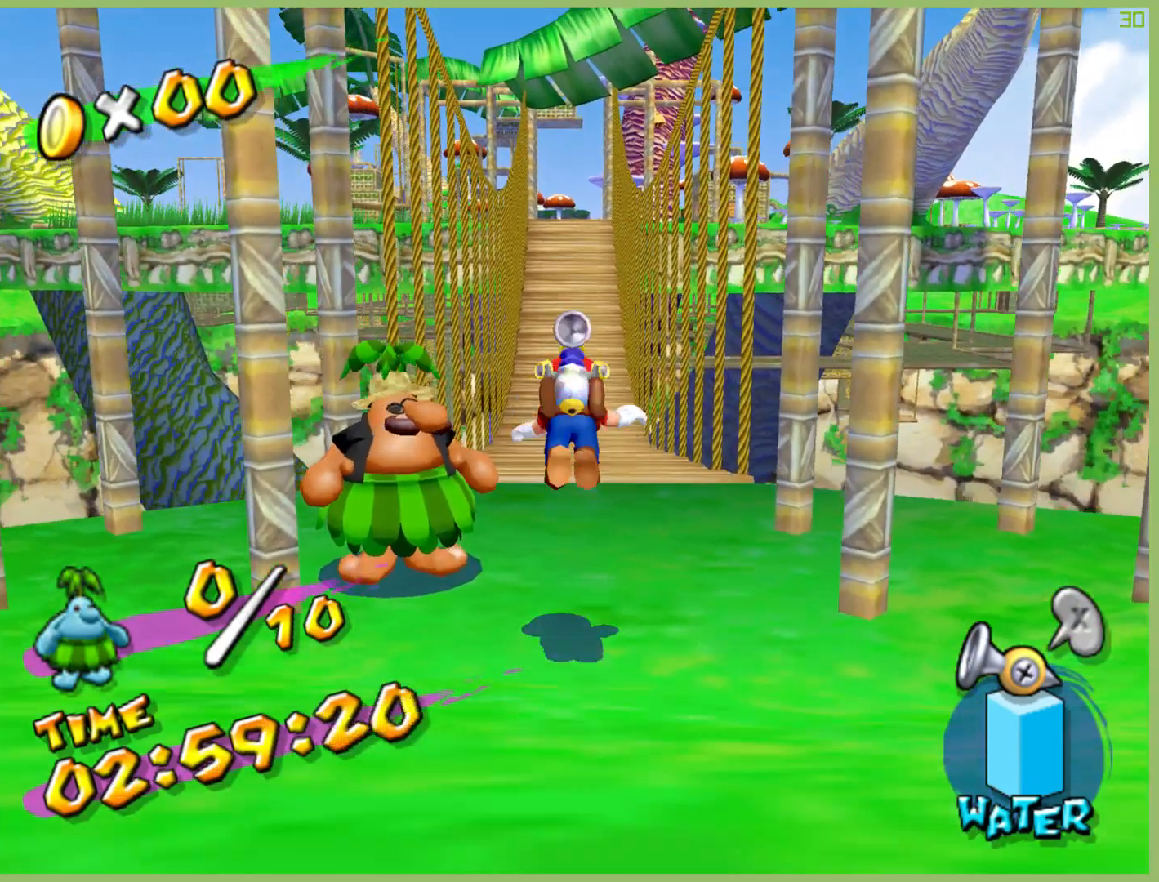
{"buttons": [], "left_stick": "up", "right_stick": "down", "button_events": []}
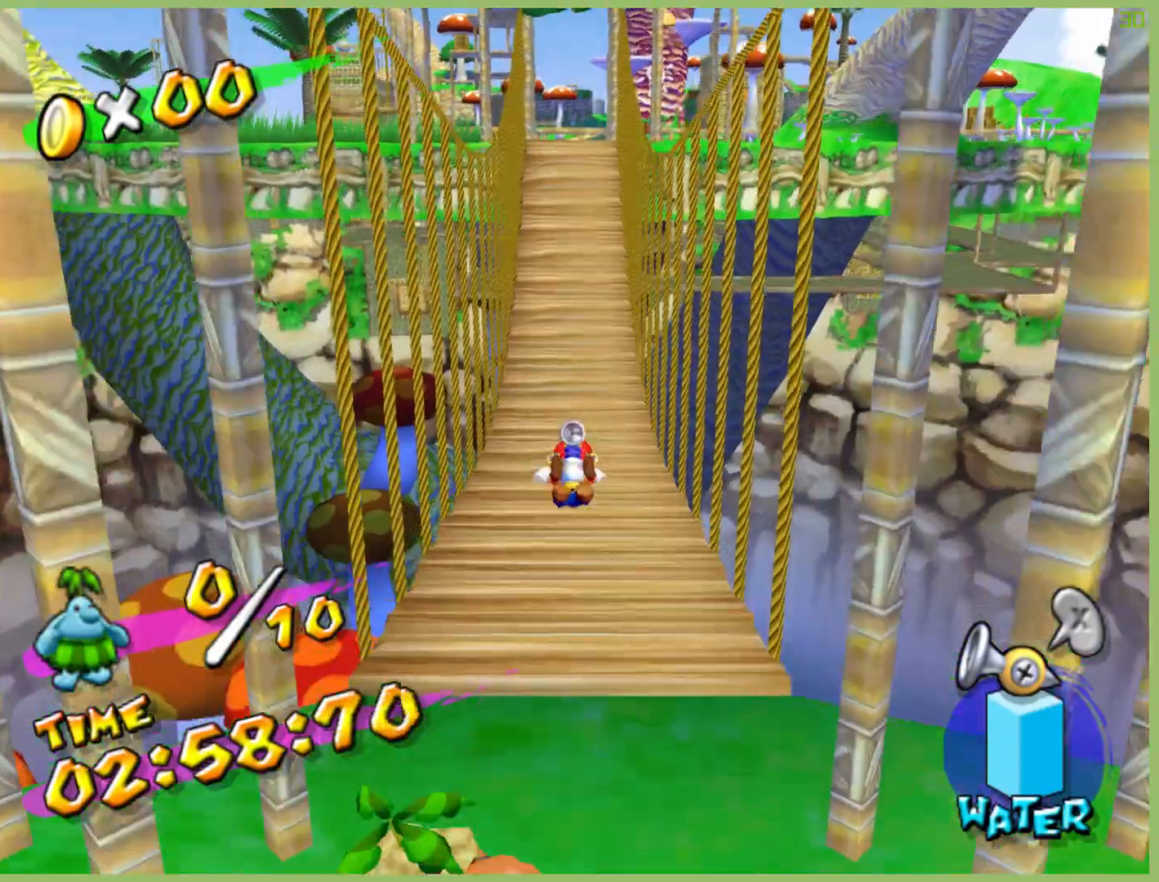
{"buttons": [], "left_stick": "up", "right_stick": "center", "button_events": []}
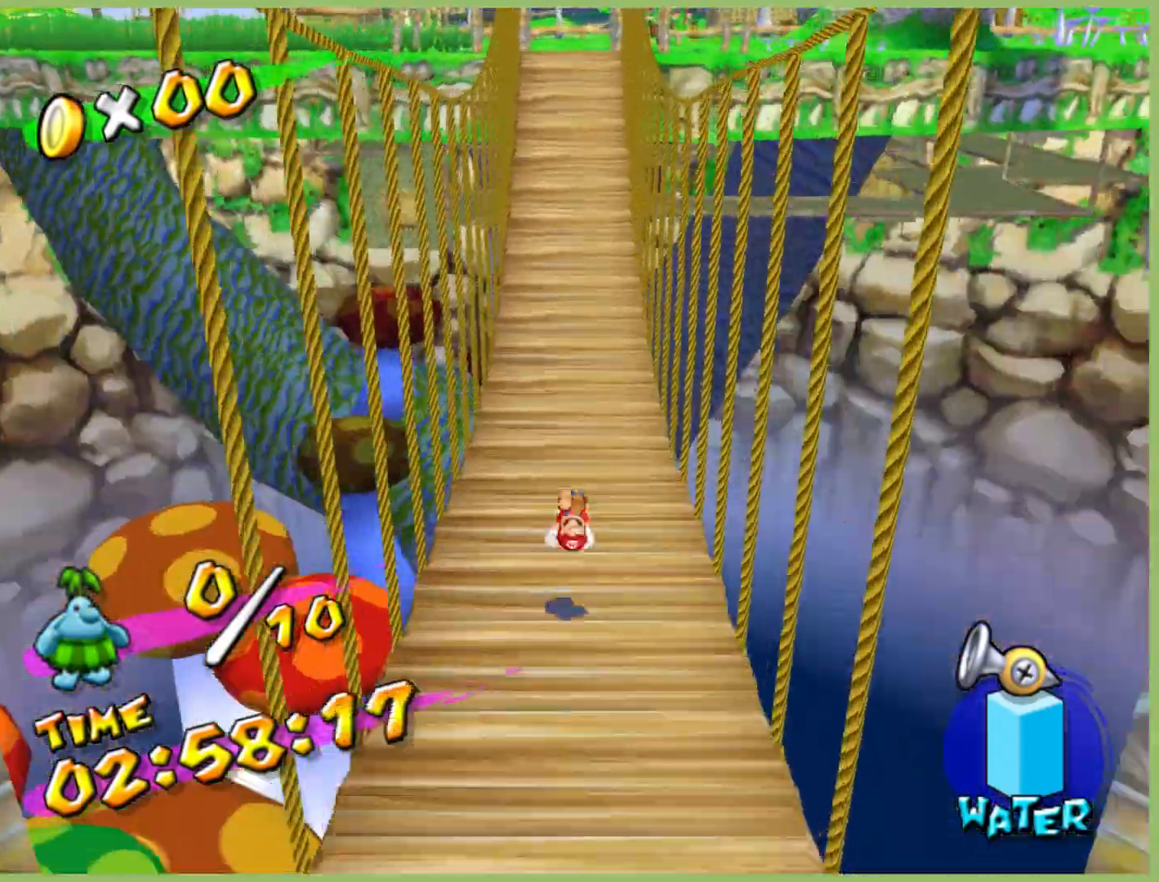
{"buttons": [], "left_stick": "up", "right_stick": "center", "button_events": []}
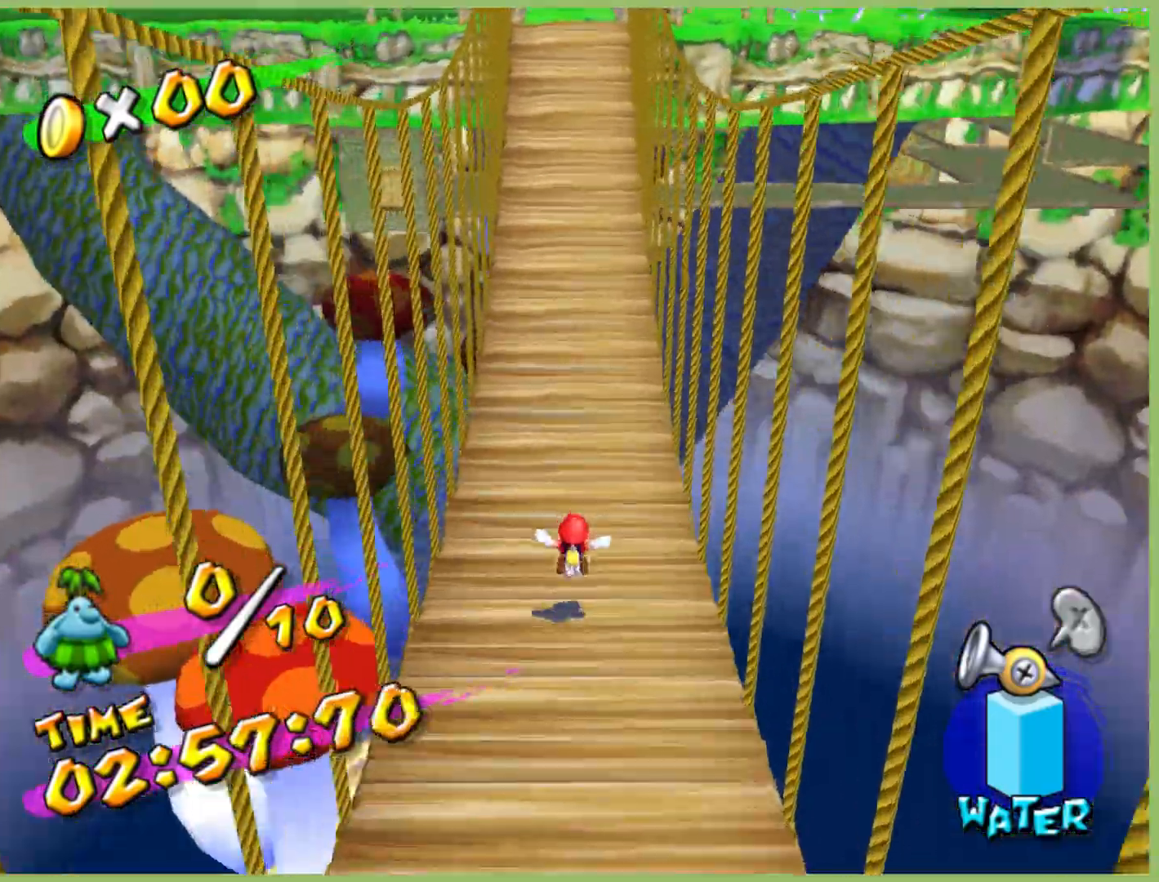
{"buttons": [], "left_stick": "up", "right_stick": "center", "button_events": []}
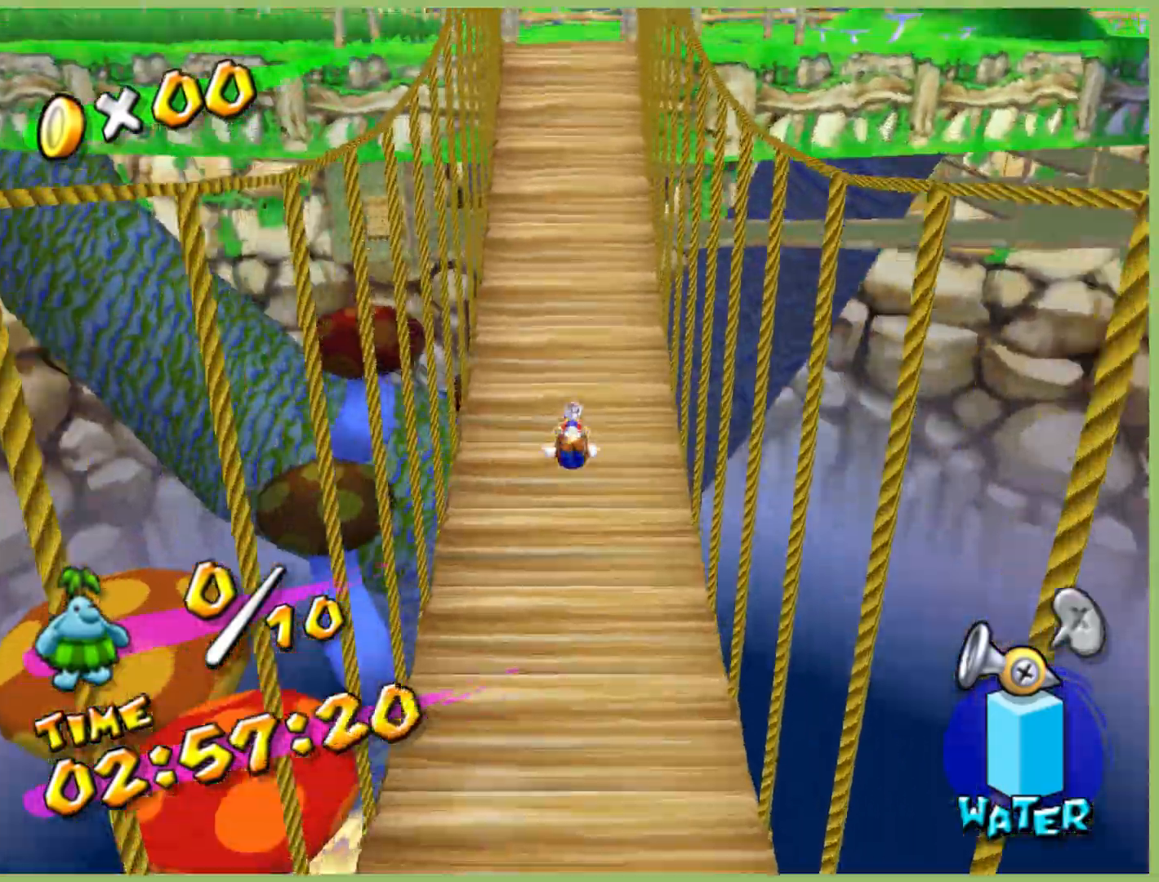
{"buttons": [], "left_stick": "up", "right_stick": "center", "button_events": []}
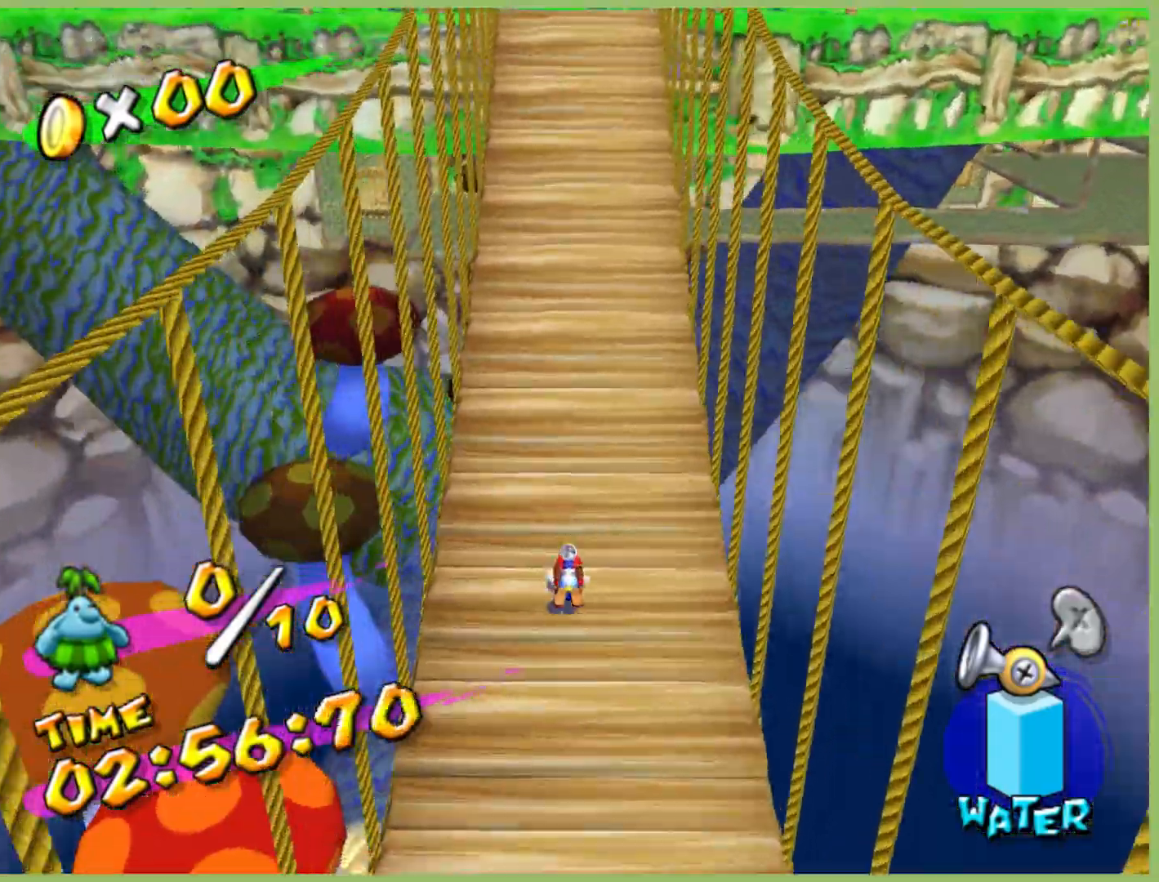
{"buttons": [], "left_stick": "up", "right_stick": "center", "button_events": []}
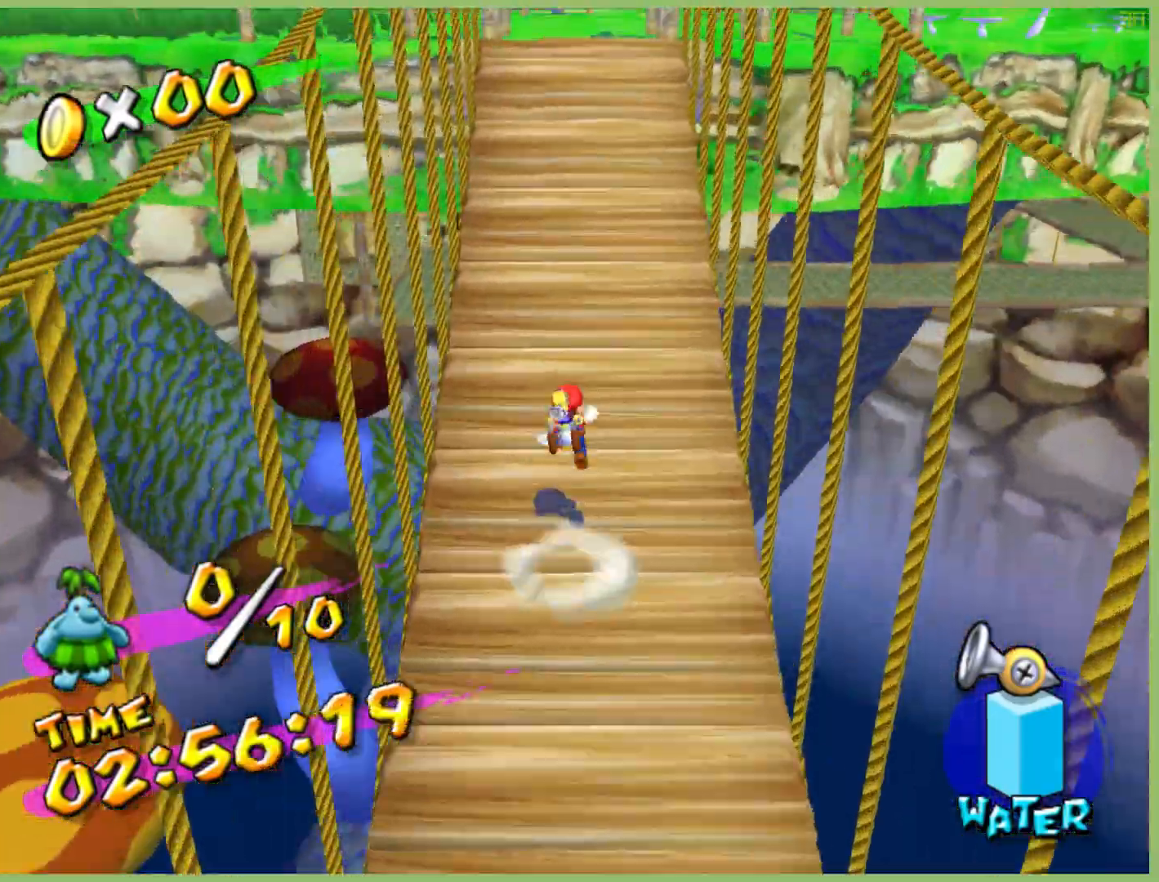
{"buttons": [], "left_stick": "up", "right_stick": "center", "button_events": []}
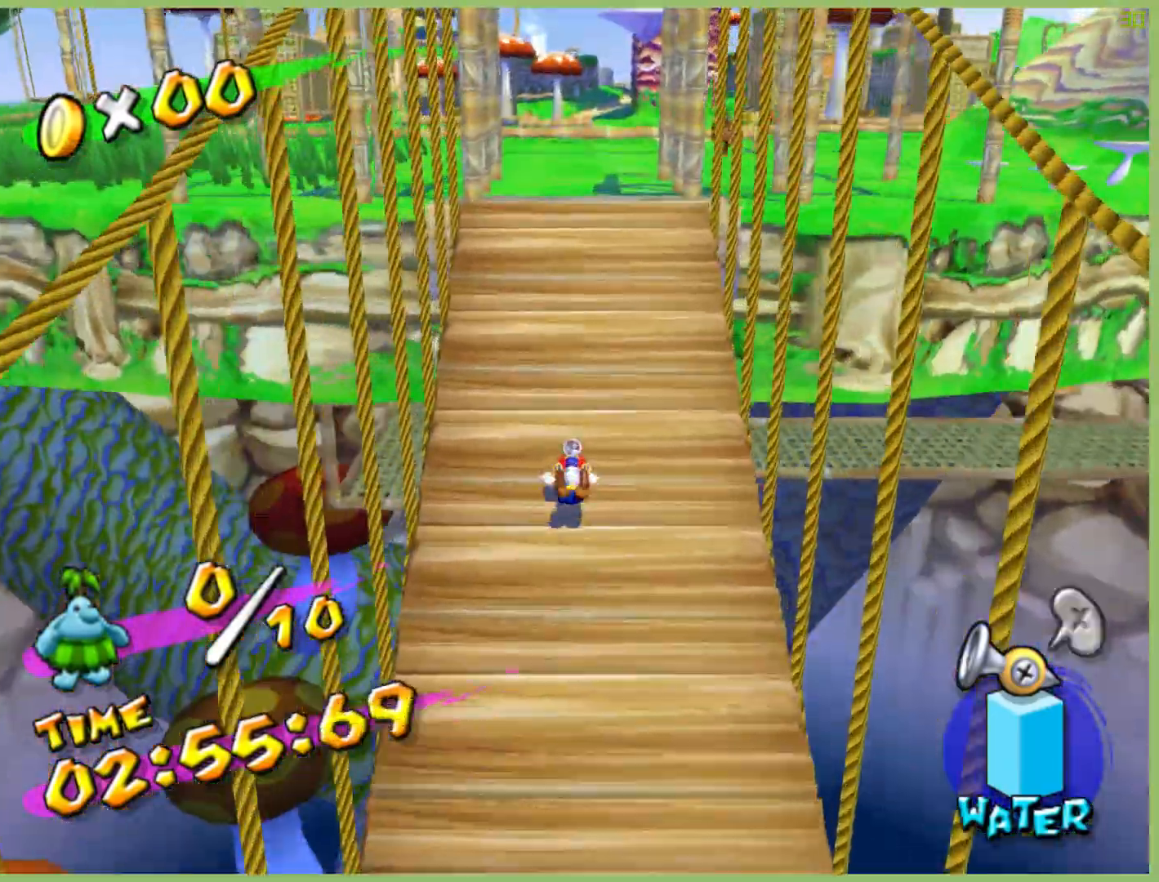
{"buttons": [], "left_stick": "up", "right_stick": "center", "button_events": []}
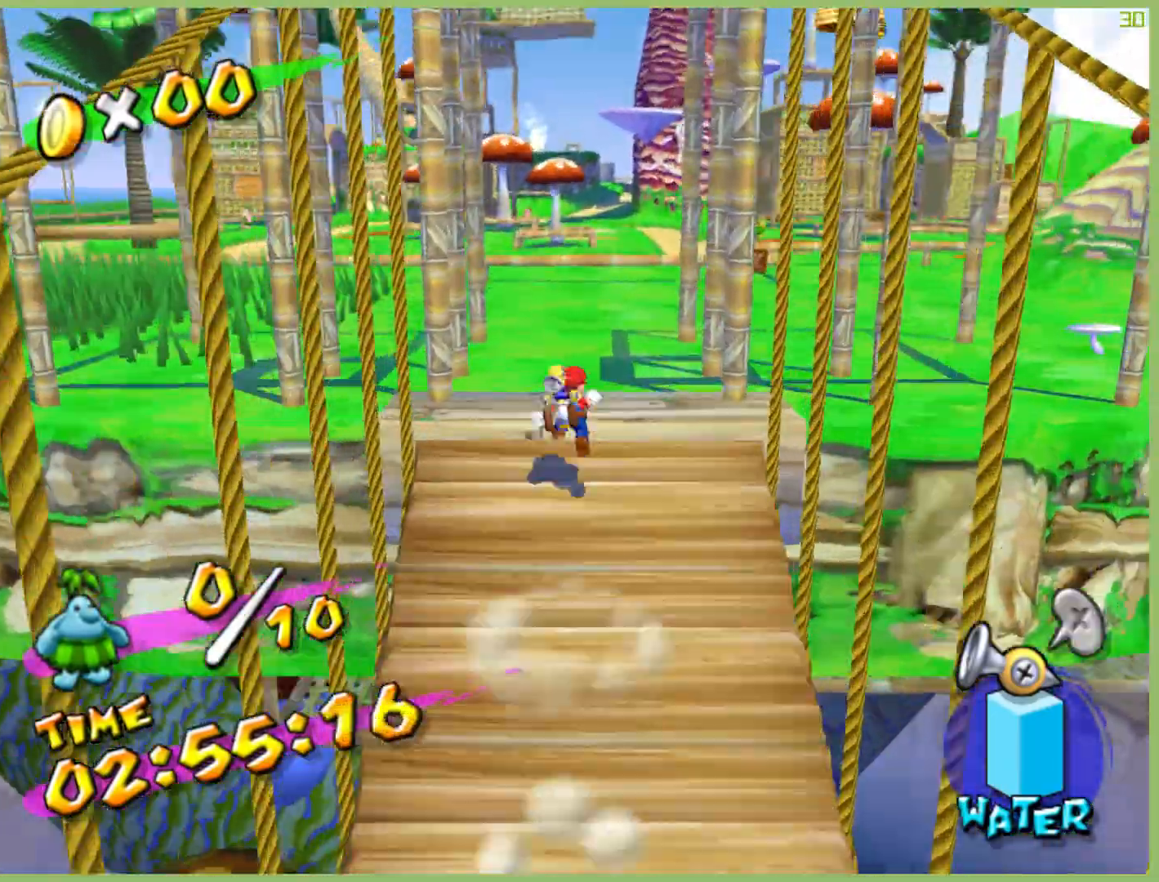
{"buttons": [], "left_stick": "up", "right_stick": "center", "button_events": []}
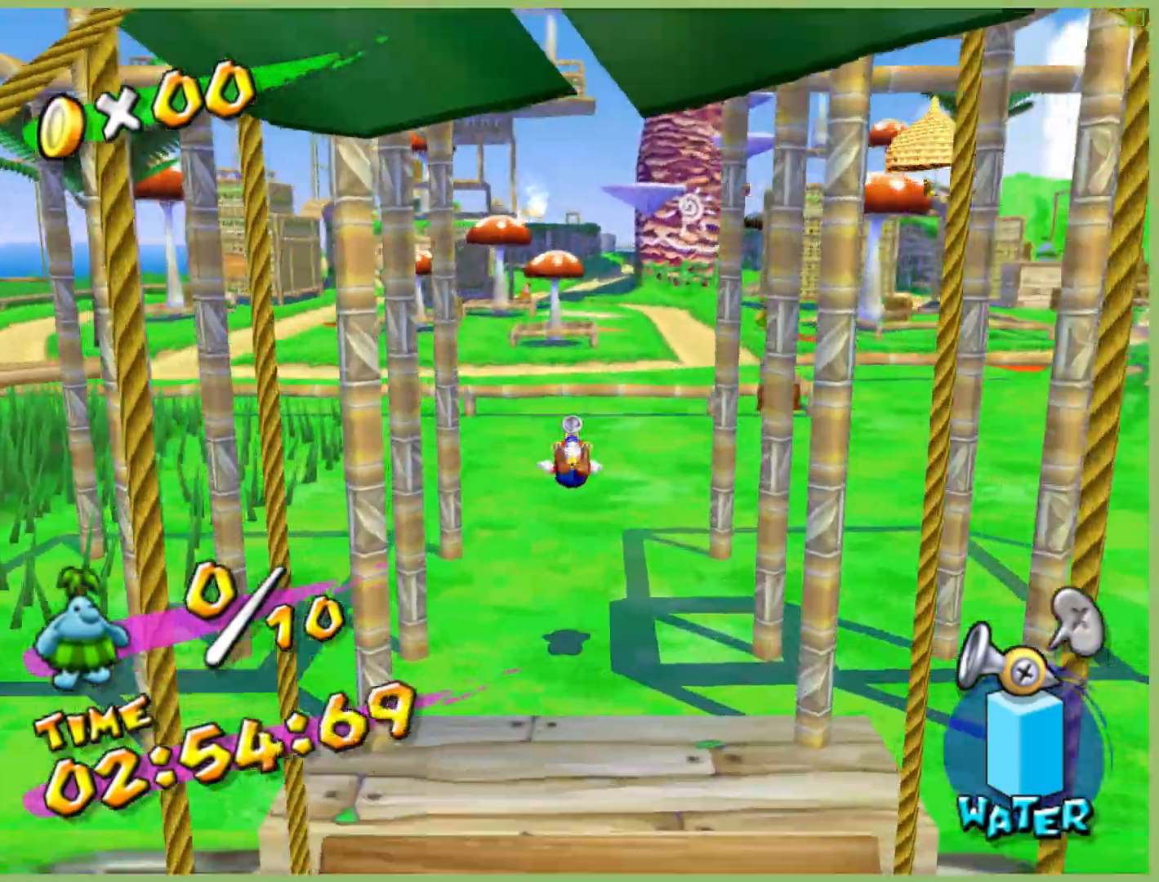
{"buttons": [], "left_stick": "up", "right_stick": "center", "button_events": []}
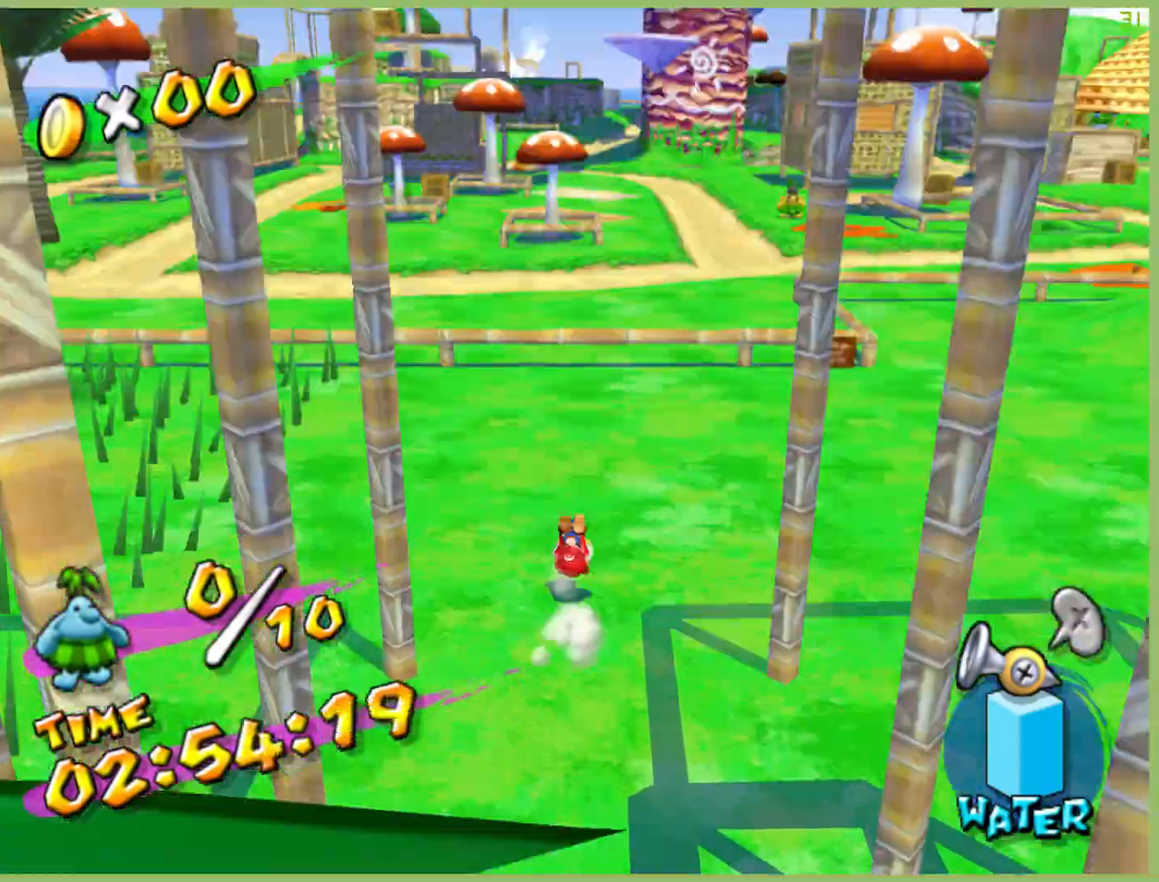
{"buttons": [], "left_stick": "up", "right_stick": "center", "button_events": []}
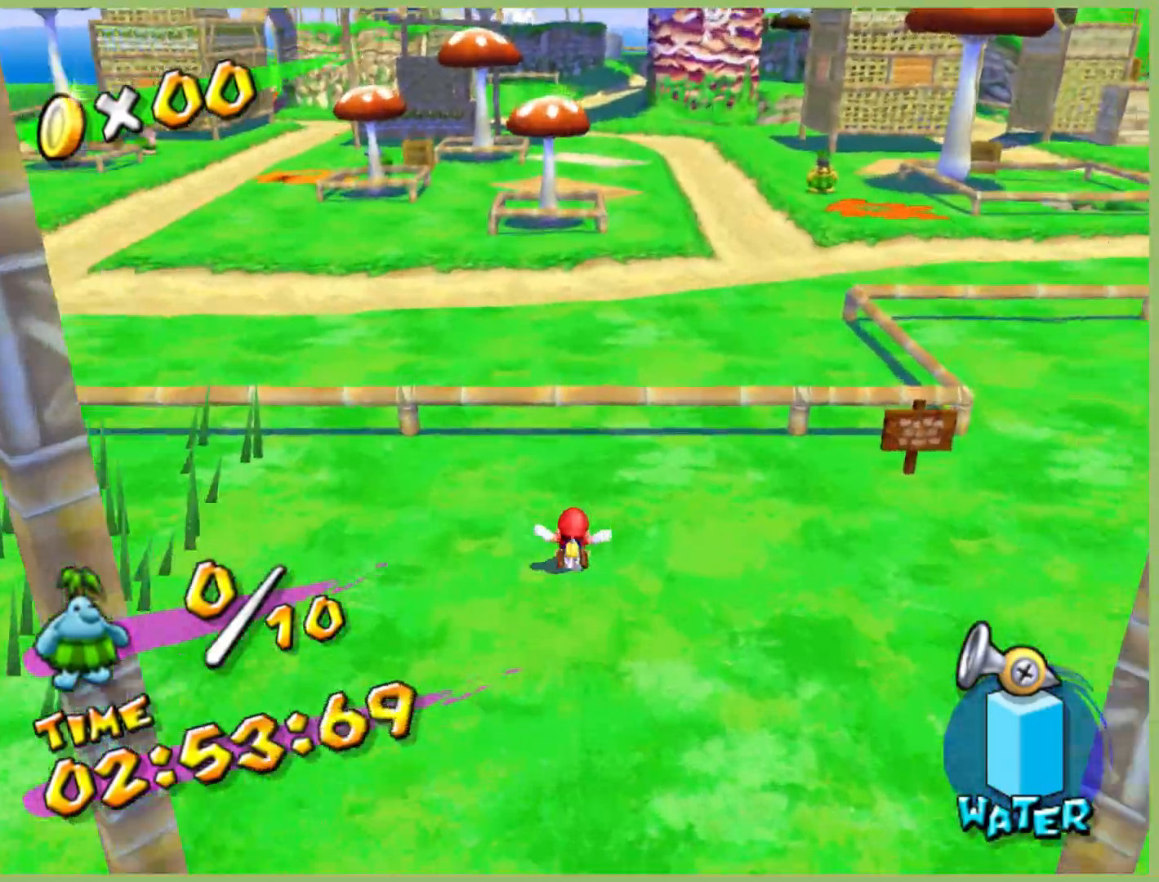
{"buttons": [], "left_stick": "up", "right_stick": "center", "button_events": []}
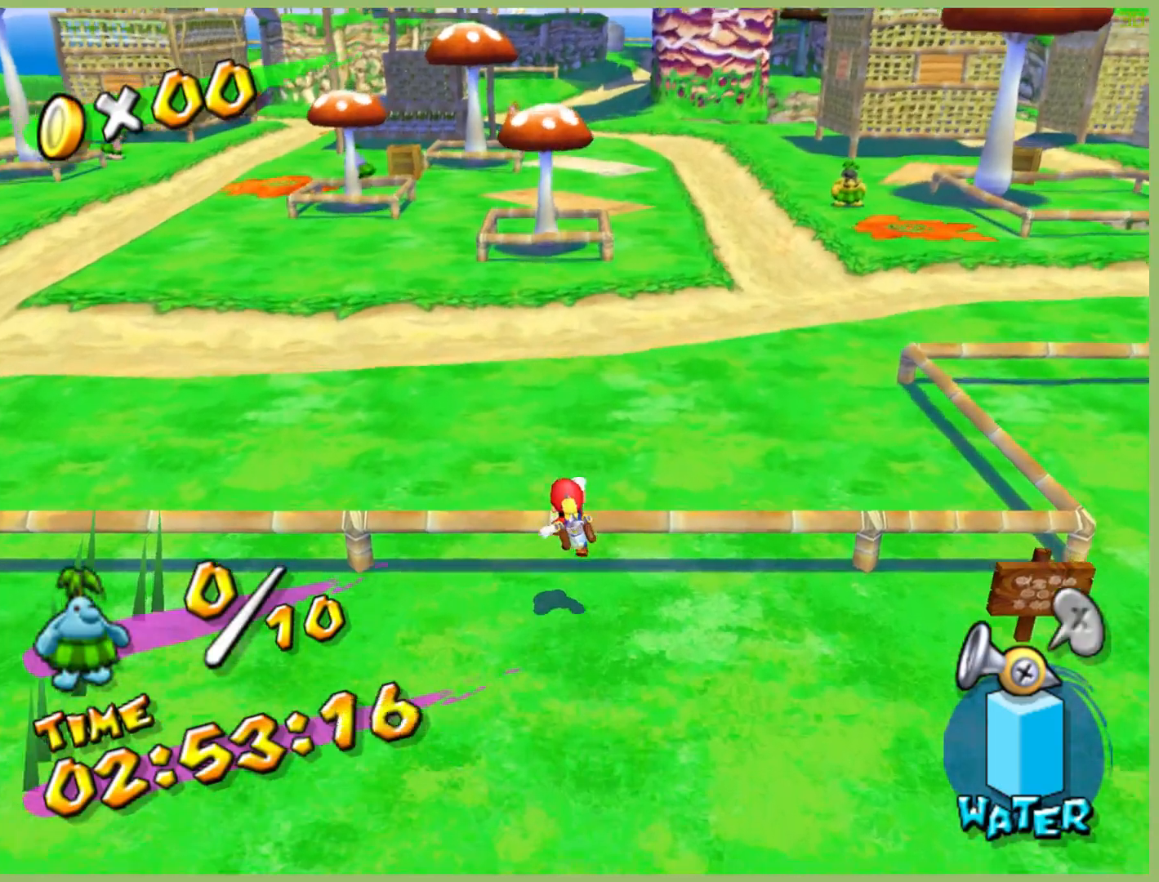
{"buttons": [], "left_stick": "up", "right_stick": "center", "button_events": []}
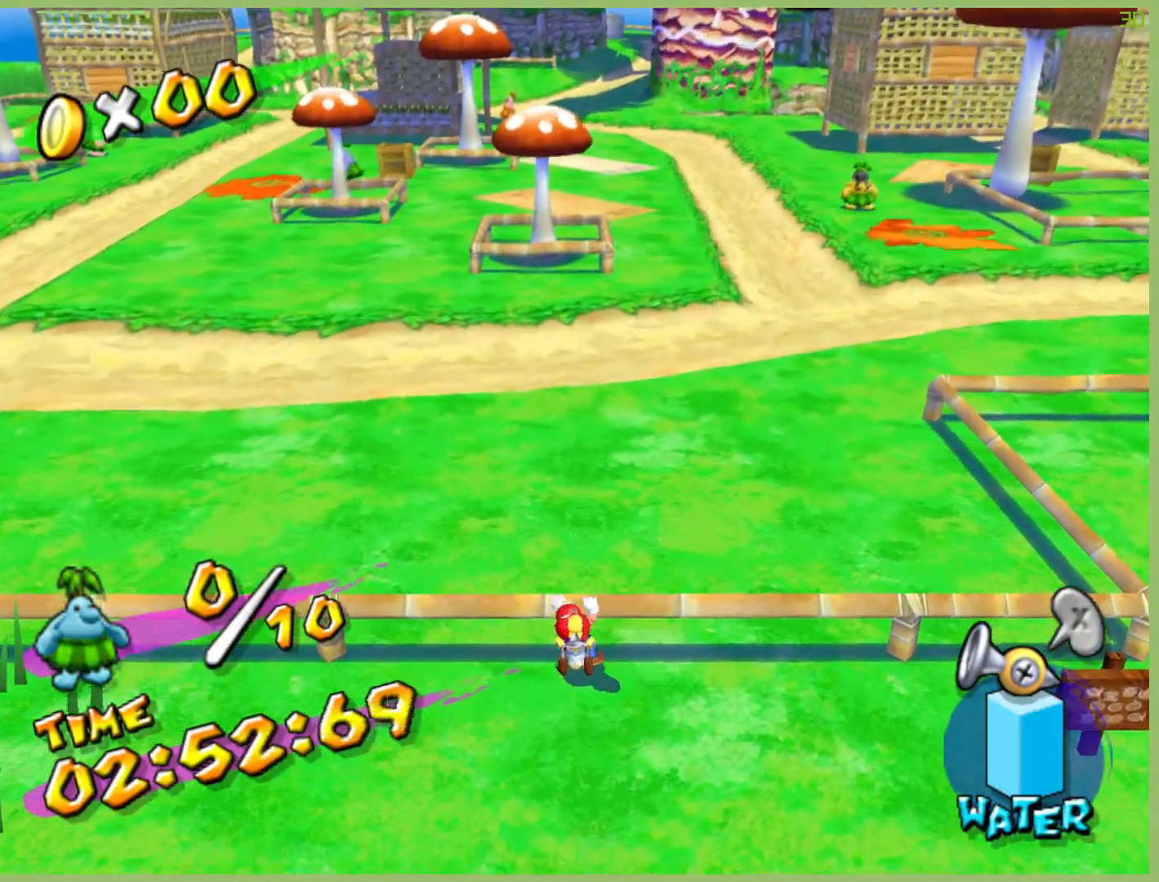
{"buttons": [], "left_stick": "up", "right_stick": "center", "button_events": []}
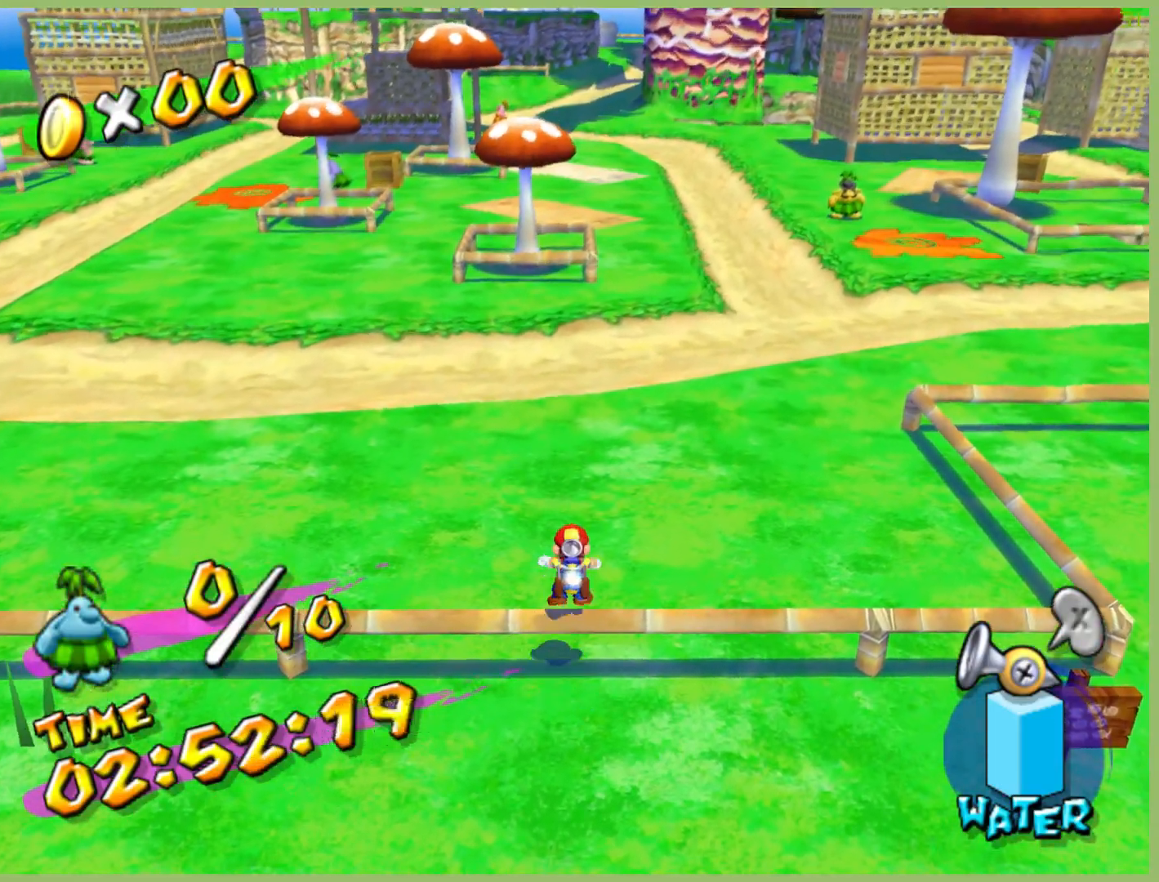
{"buttons": [], "left_stick": "center", "right_stick": "up", "button_events": []}
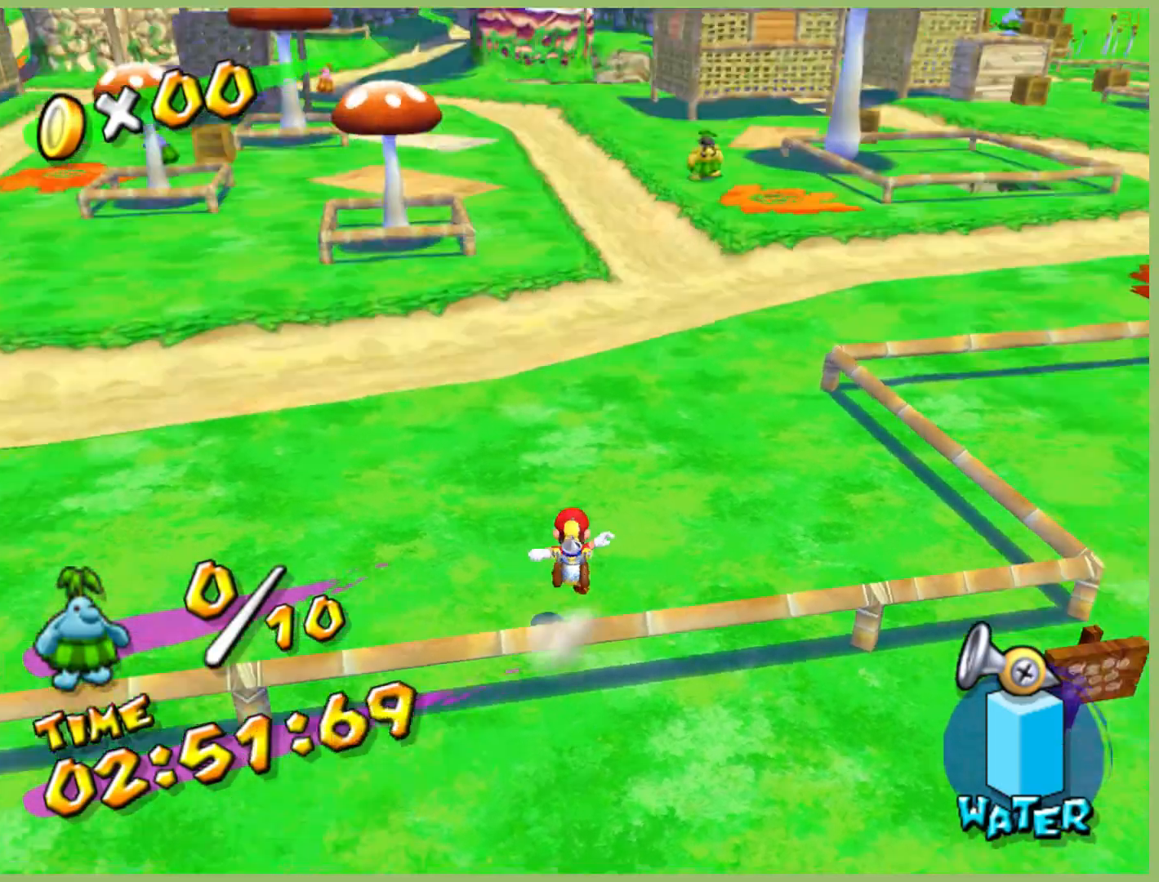
{"buttons": [], "left_stick": "center", "right_stick": "center", "button_events": []}